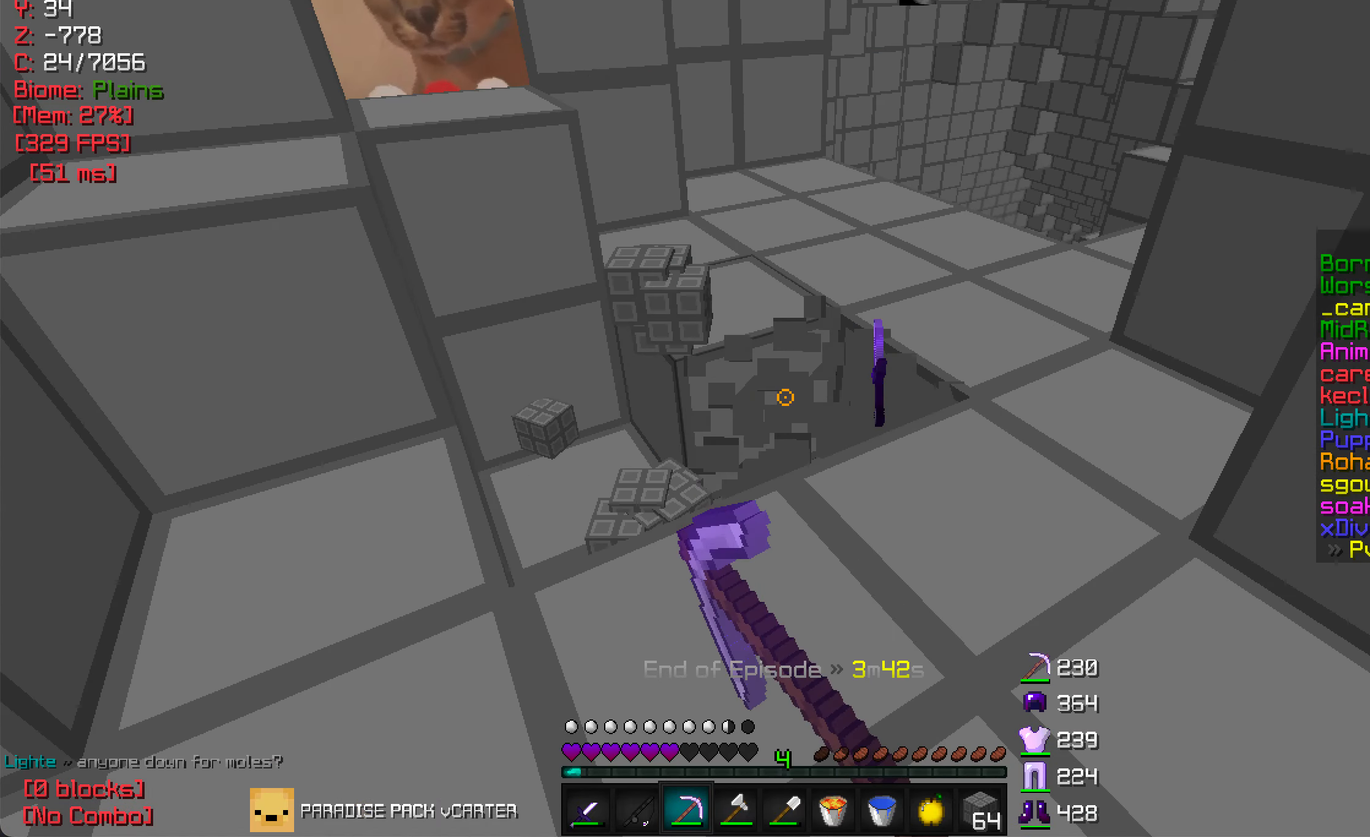
Gameplay with keyboard and mouse; each line is a JSON object with the keys and mouse buttons held at the frame after it. "events" lists presses ("down") and releases ("up") of "a", "d", "s", "w", "mouse_left" and "mouse_right" between this image and that frame as [ms after this image, input, new state], when the widget could be followed in between. "mouse_left", "mouse_right" = the "left", "right" buttons of the "mouse" list. No other keys are recorded. Fast repeated clicks can show as one long hold. Mouse movement is not recorded.
{"keys": ["w"], "mouse": ["left"], "events": [[100, "w", "down"], [116, "a", "up"], [183, "w", "up"], [433, "w", "down"]]}
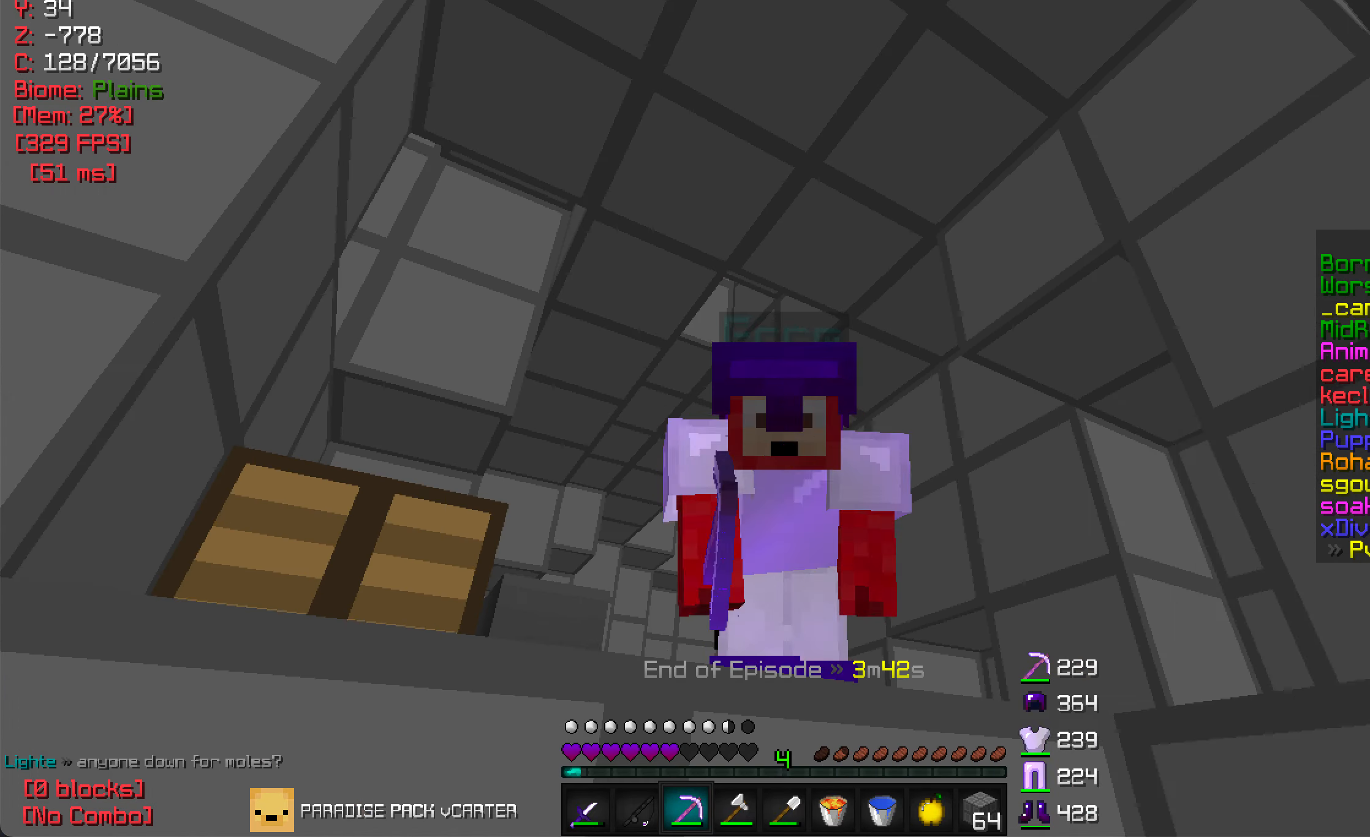
{"keys": ["w"], "mouse": [], "events": [[133, "d", "down"], [316, "mouse_left", "up"], [400, "d", "up"]]}
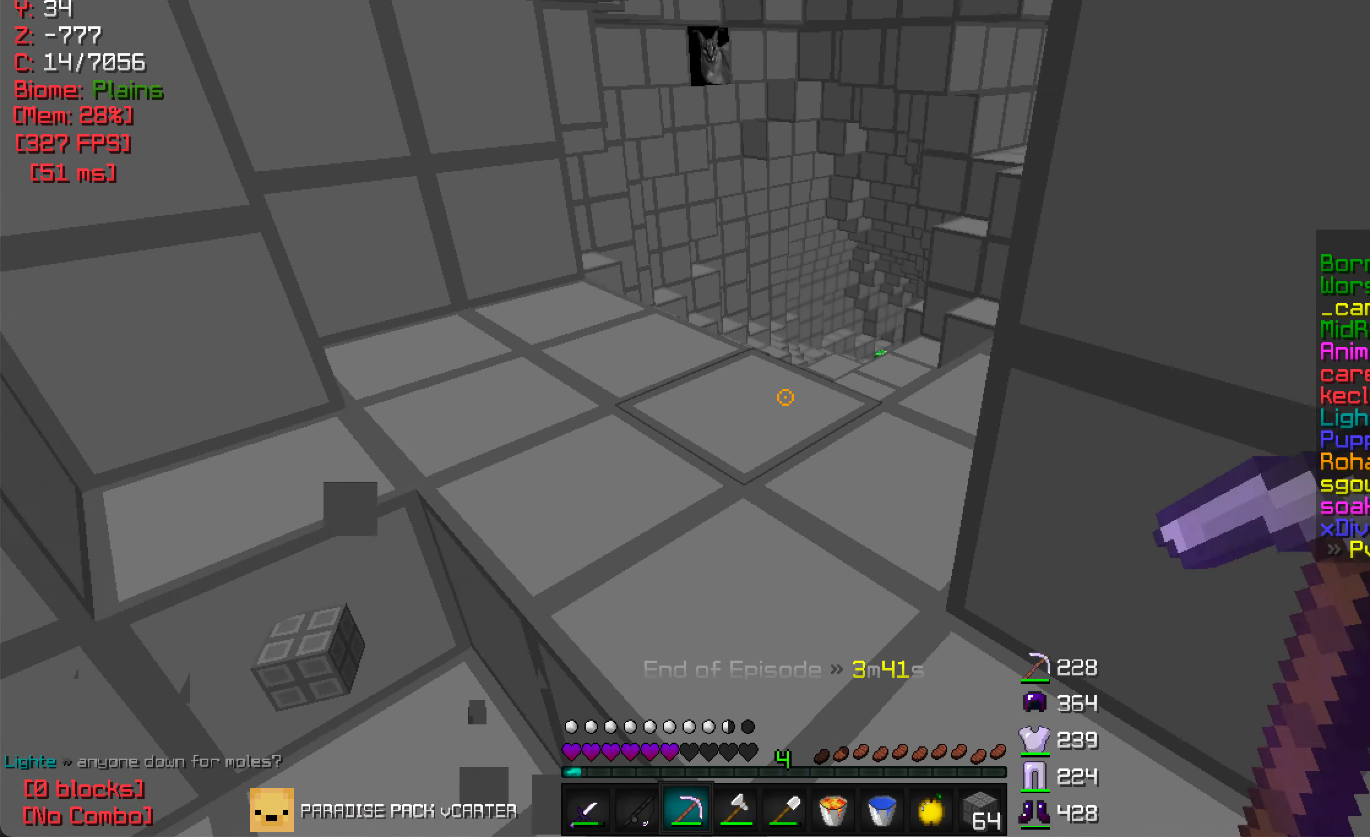
{"keys": ["w"], "mouse": [], "events": []}
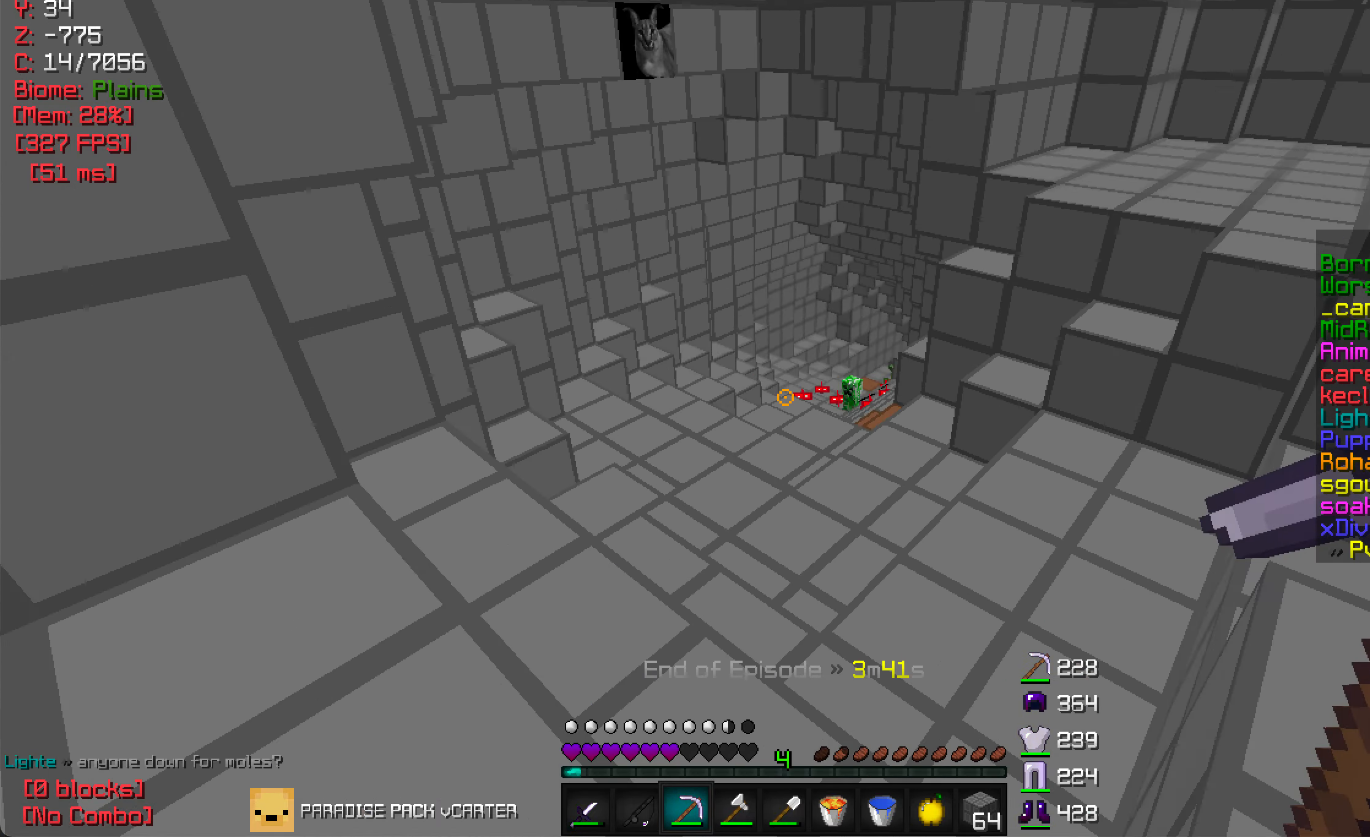
{"keys": ["w"], "mouse": [], "events": [[50, "w", "up"], [183, "w", "down"]]}
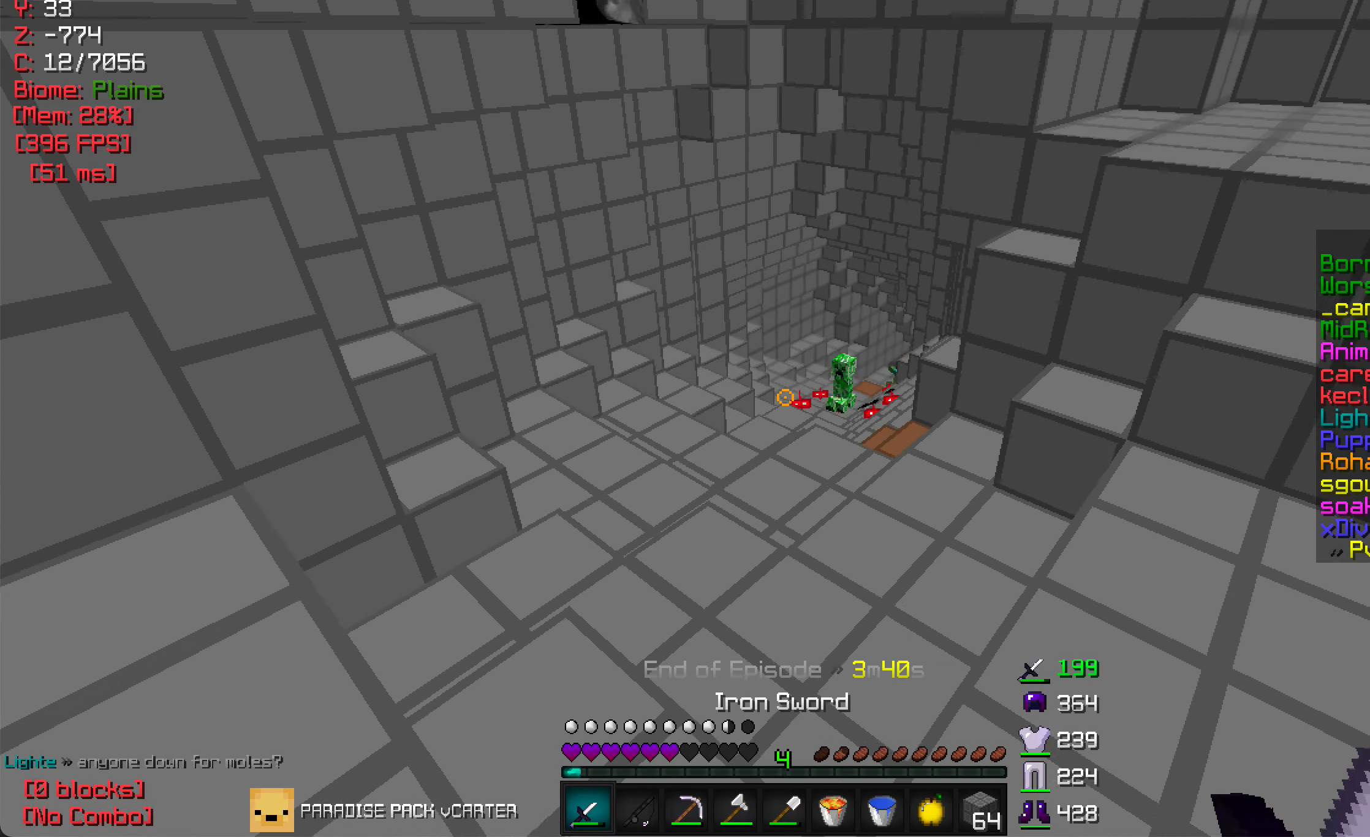
{"keys": ["w"], "mouse": [], "events": [[350, "mouse_left", "down"], [466, "mouse_left", "up"]]}
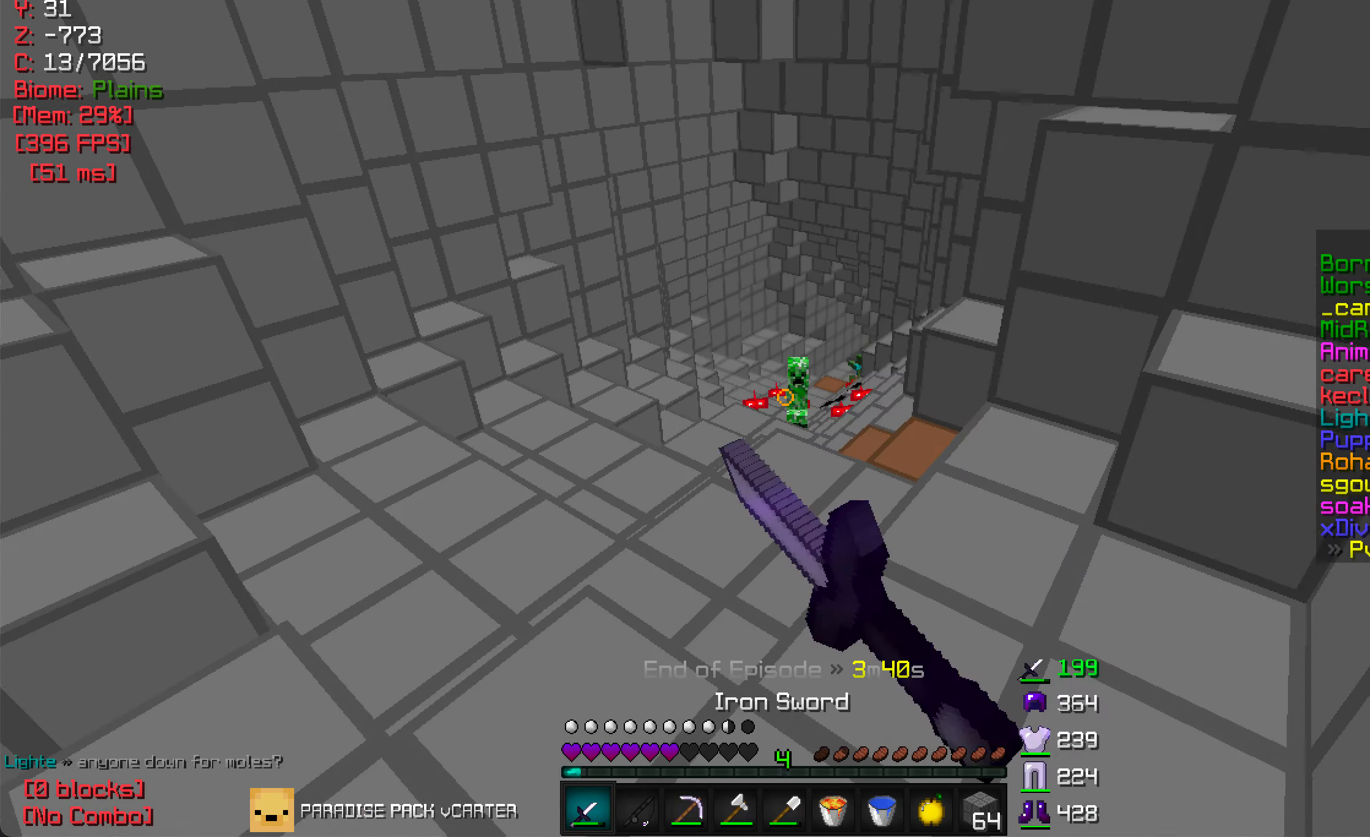
{"keys": ["w"], "mouse": ["left"], "events": [[66, "mouse_left", "down"], [166, "mouse_left", "up"], [266, "mouse_left", "down"], [383, "mouse_left", "up"], [500, "mouse_left", "down"]]}
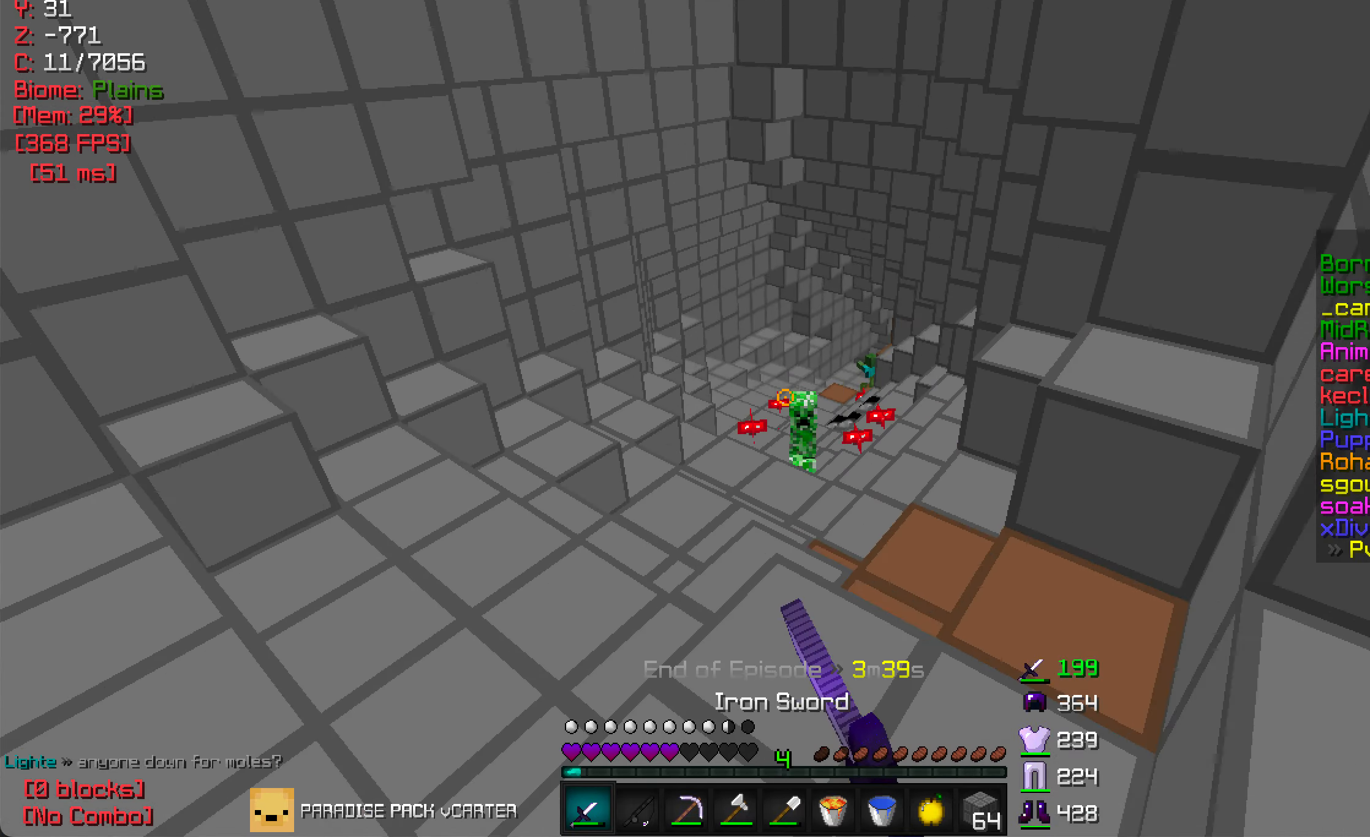
{"keys": ["w"], "mouse": ["left"], "events": [[100, "mouse_left", "up"], [216, "mouse_left", "down"], [333, "mouse_left", "up"], [400, "mouse_left", "down"]]}
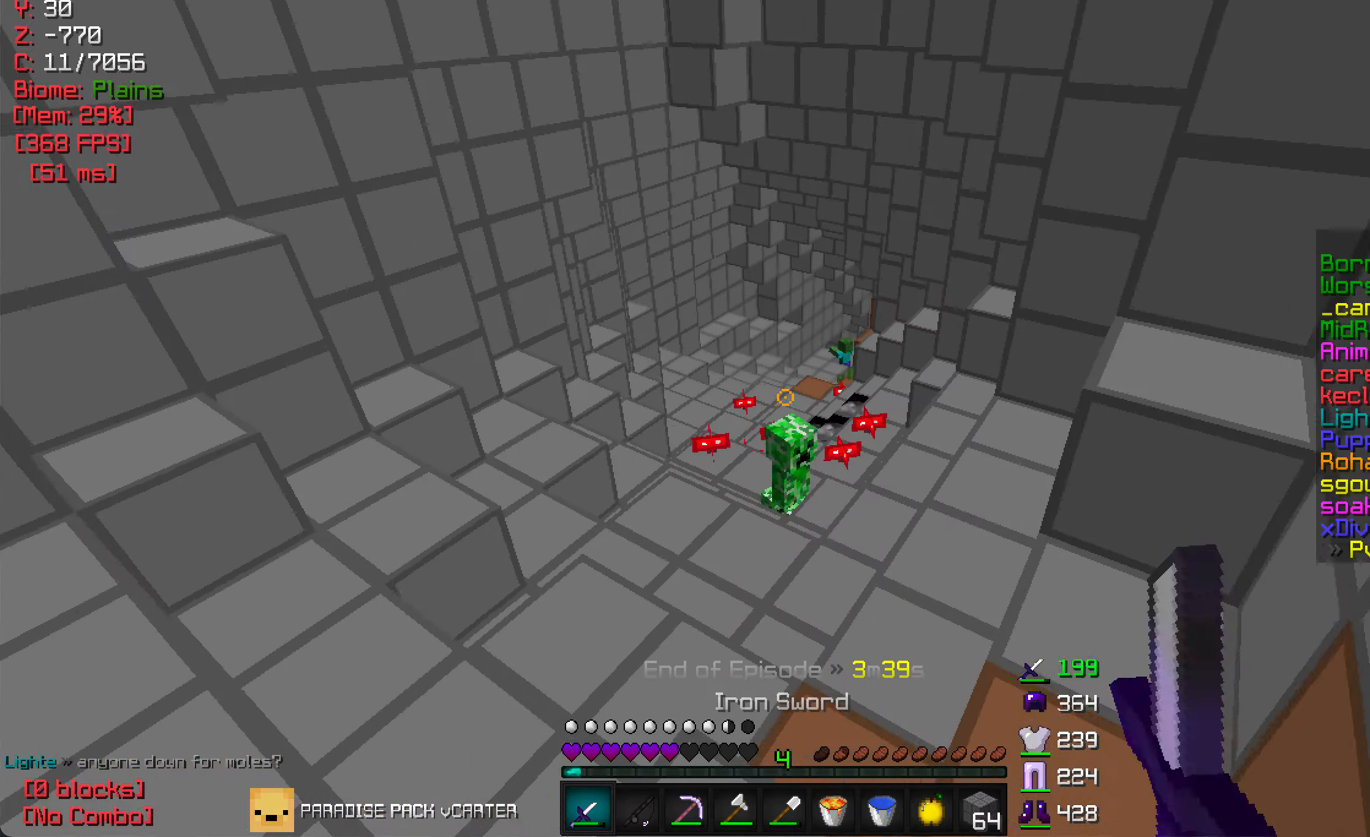
{"keys": ["d", "w"], "mouse": [], "events": [[17, "mouse_left", "up"], [433, "d", "down"]]}
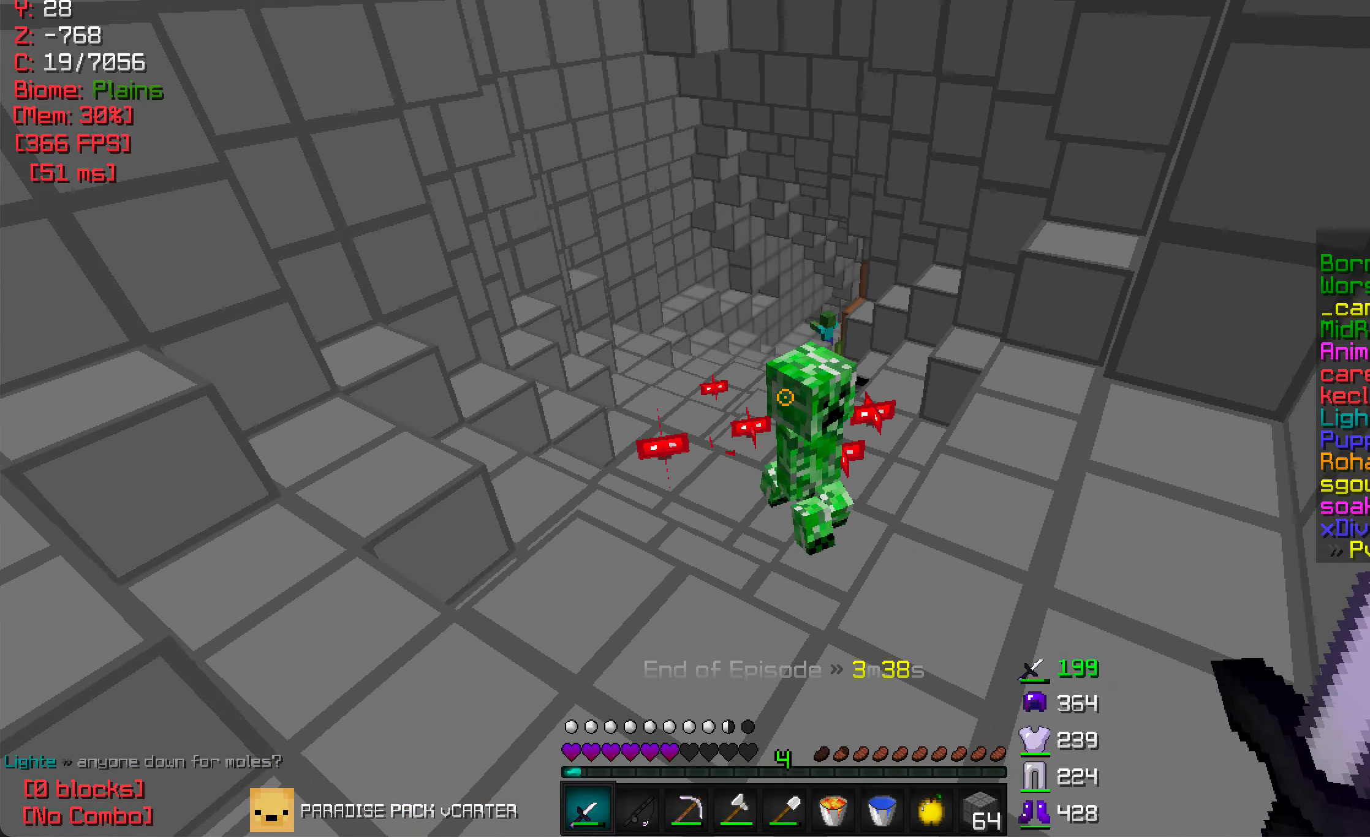
{"keys": ["w"], "mouse": [], "events": [[217, "mouse_left", "down"], [267, "d", "up"], [300, "mouse_left", "up"], [367, "mouse_left", "down"], [450, "mouse_left", "up"]]}
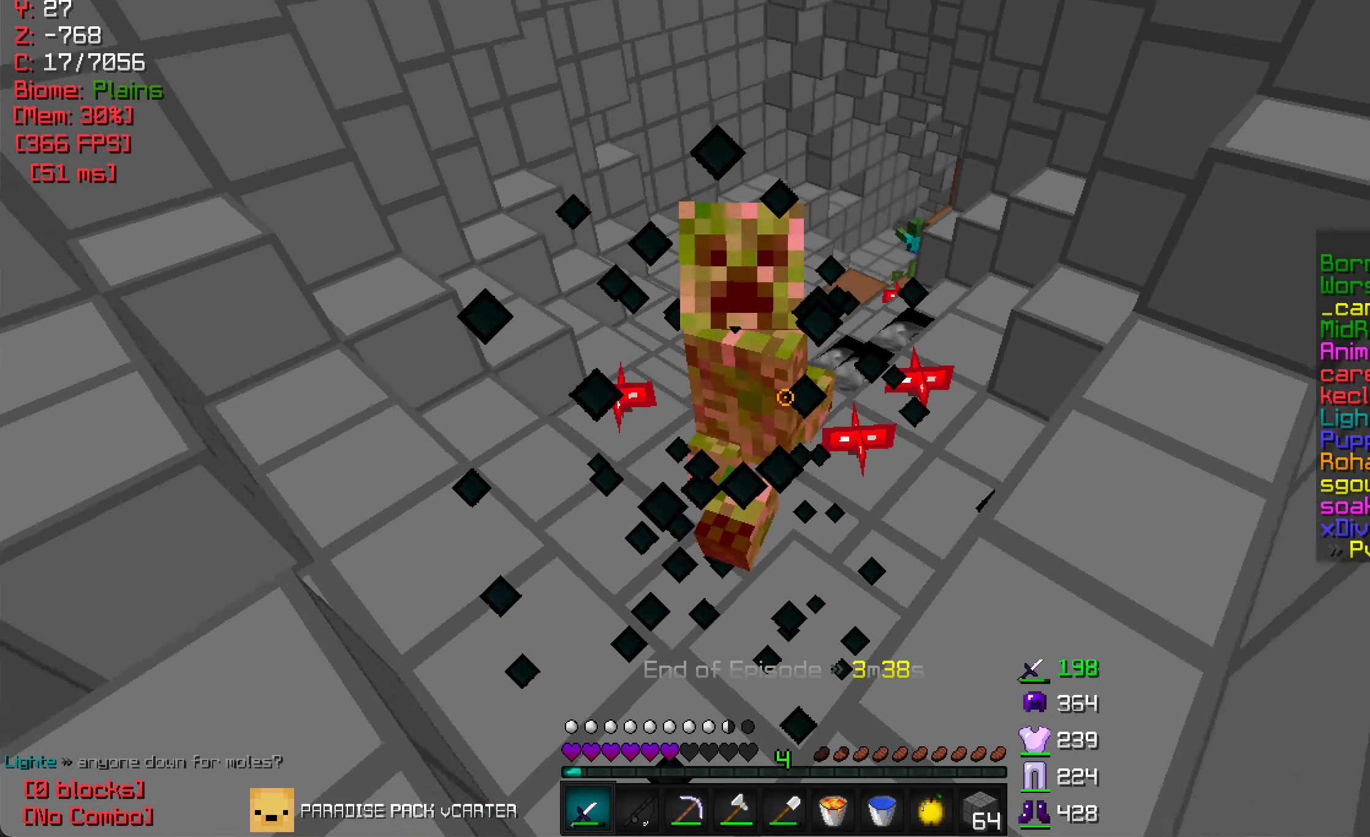
{"keys": ["s"], "mouse": ["left"], "events": [[17, "mouse_left", "down"], [100, "mouse_left", "up"], [167, "mouse_left", "down"], [317, "w", "up"], [333, "s", "down"]]}
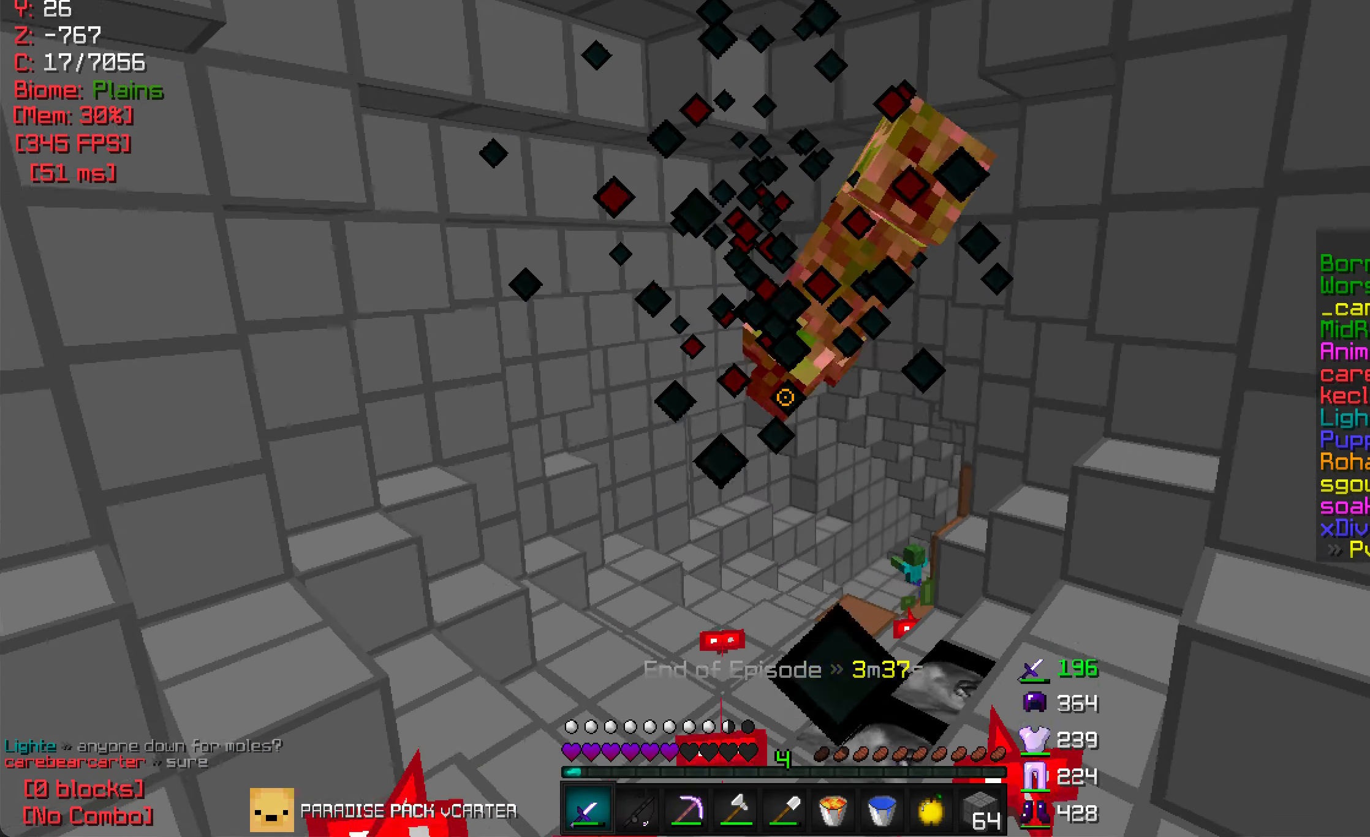
{"keys": ["a", "w"], "mouse": [], "events": [[33, "mouse_left", "up"], [150, "a", "down"], [183, "s", "up"], [383, "w", "down"]]}
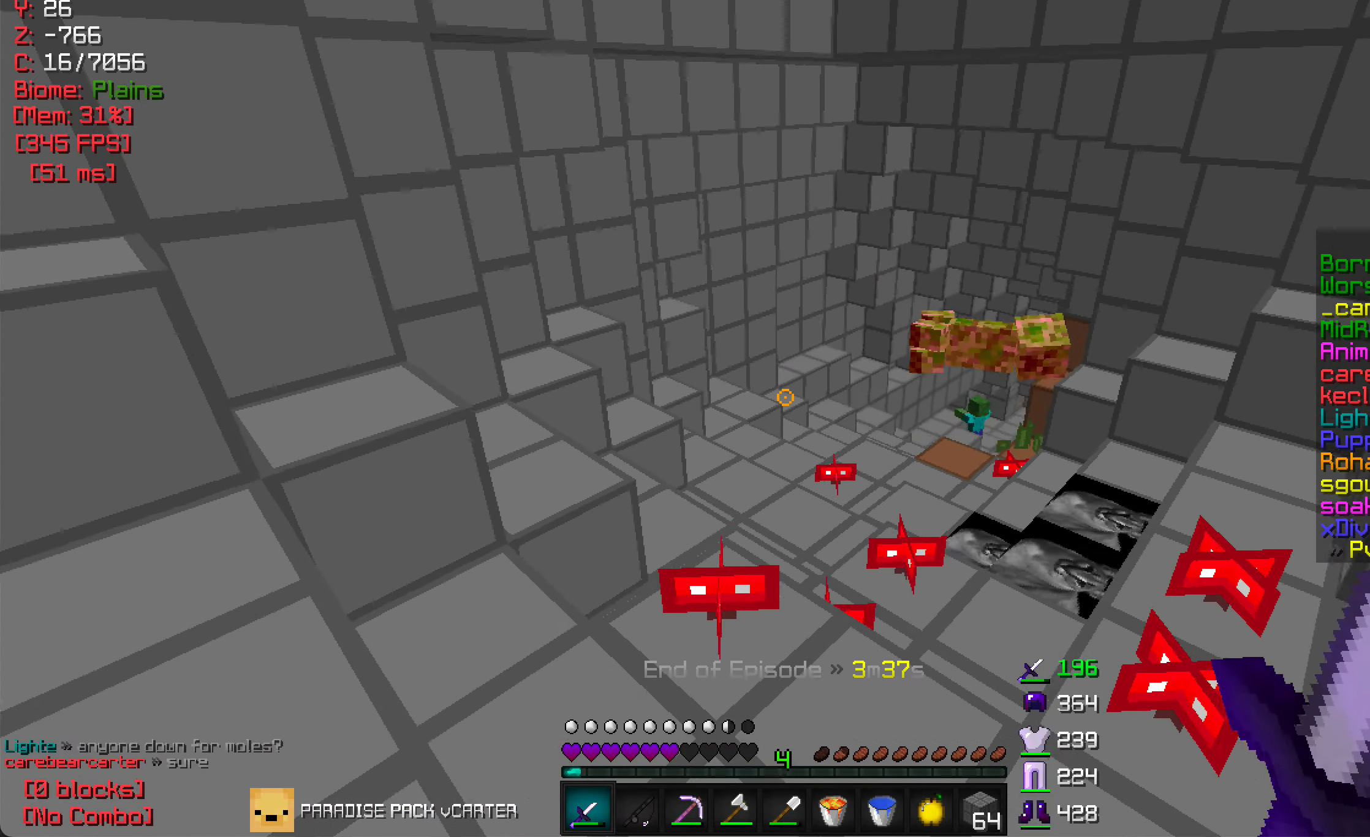
{"keys": ["a", "w"], "mouse": [], "events": [[150, "a", "up"], [367, "a", "down"], [367, "mouse_left", "down"], [450, "mouse_left", "up"]]}
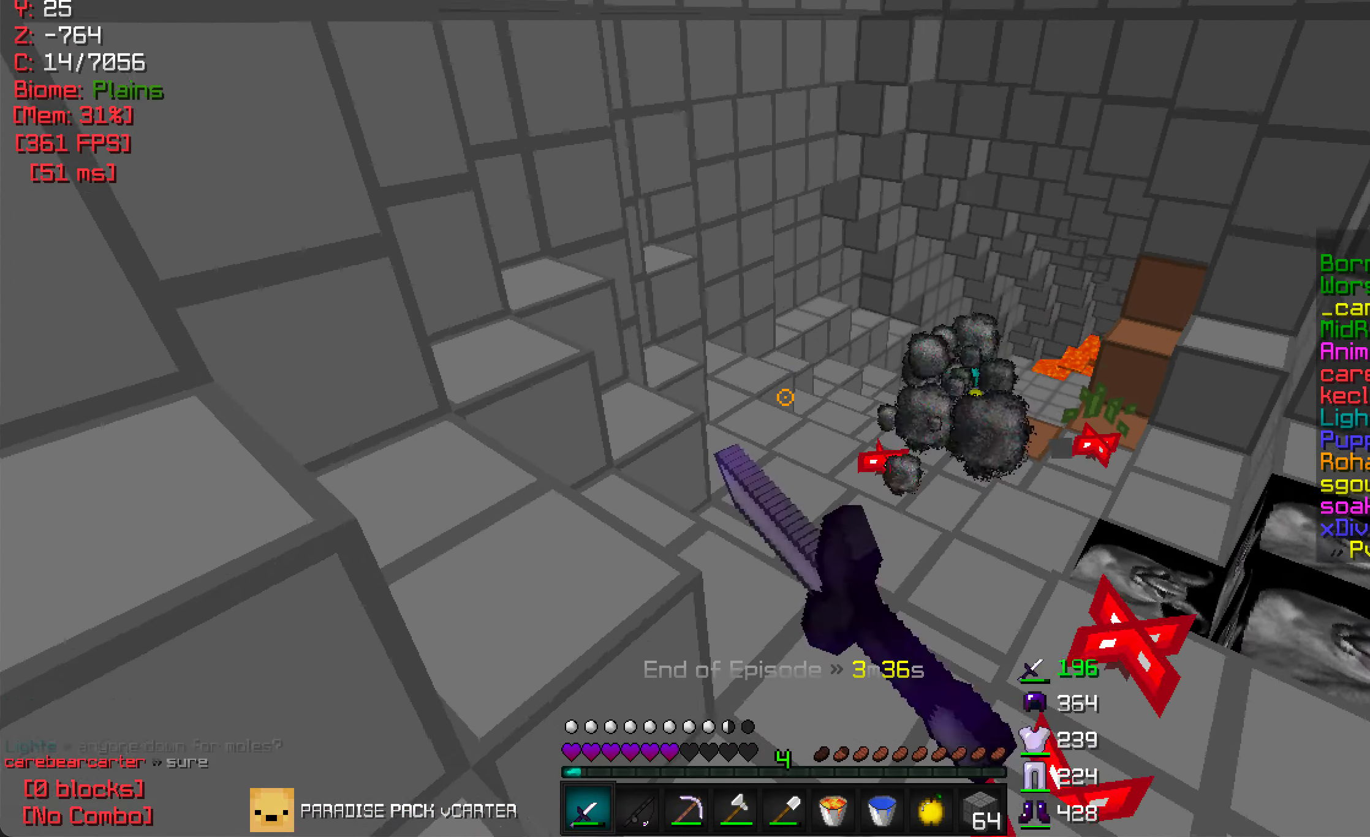
{"keys": ["d", "w"], "mouse": [], "events": [[17, "a", "up"], [183, "d", "down"], [333, "d", "up"], [450, "d", "down"]]}
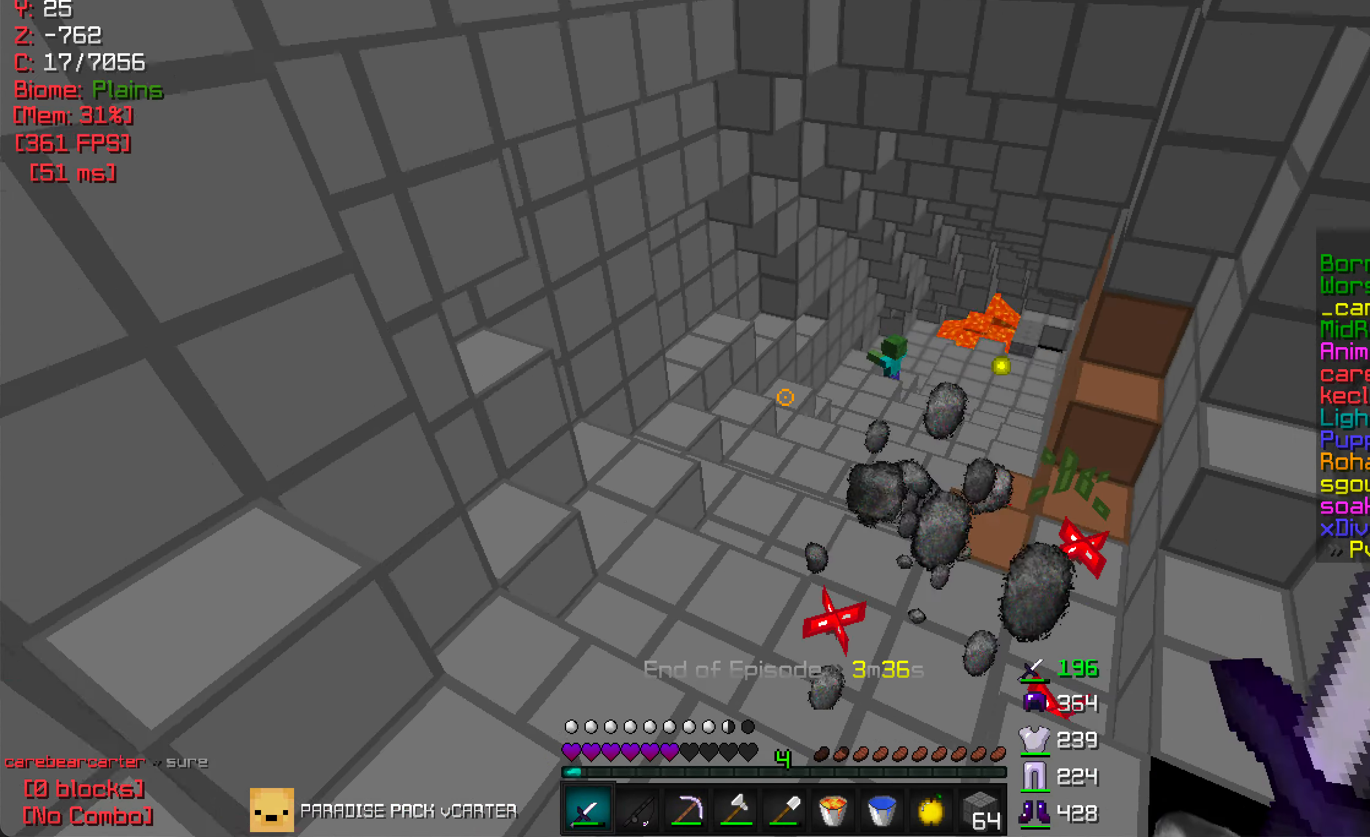
{"keys": ["d", "w"], "mouse": [], "events": []}
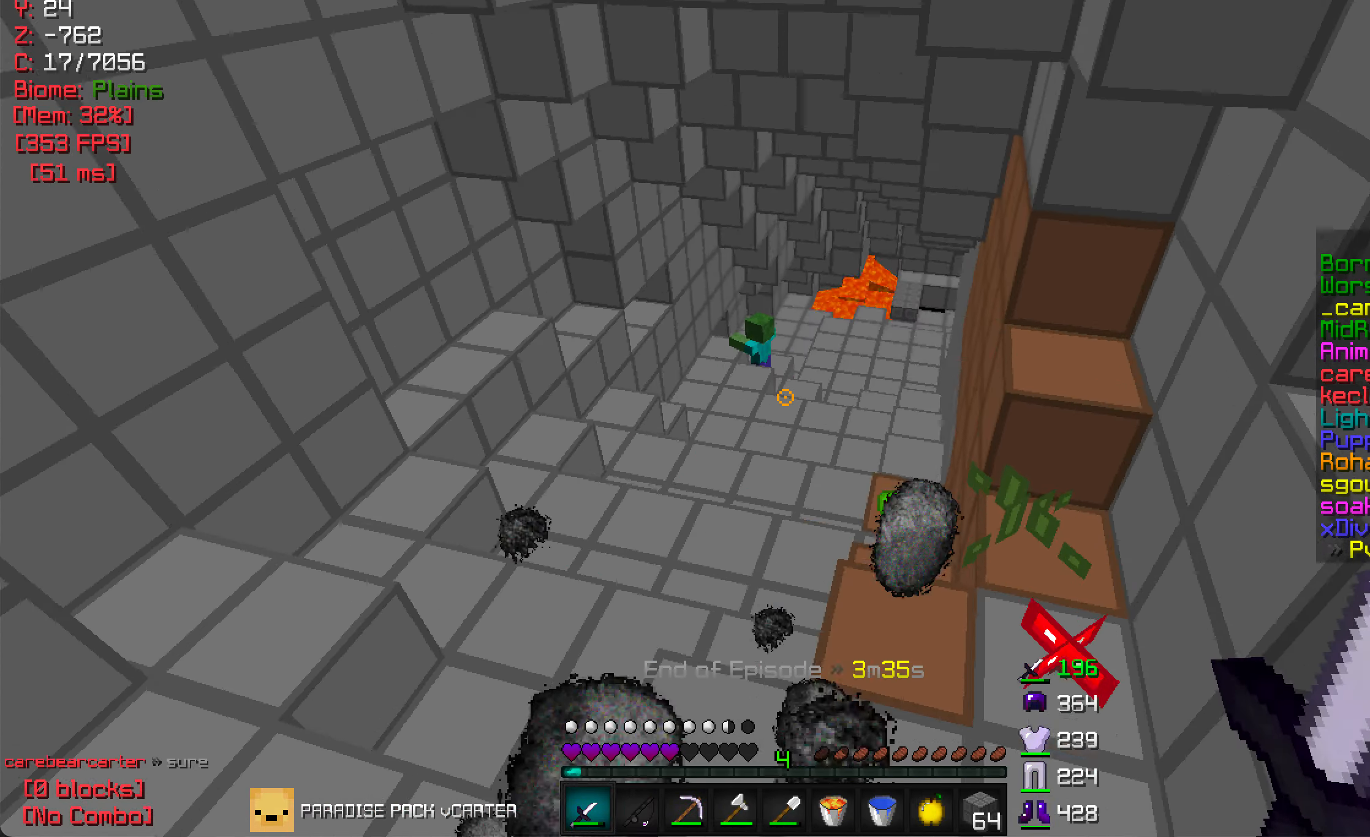
{"keys": ["w"], "mouse": [], "events": [[83, "d", "up"], [200, "a", "down"], [417, "a", "up"]]}
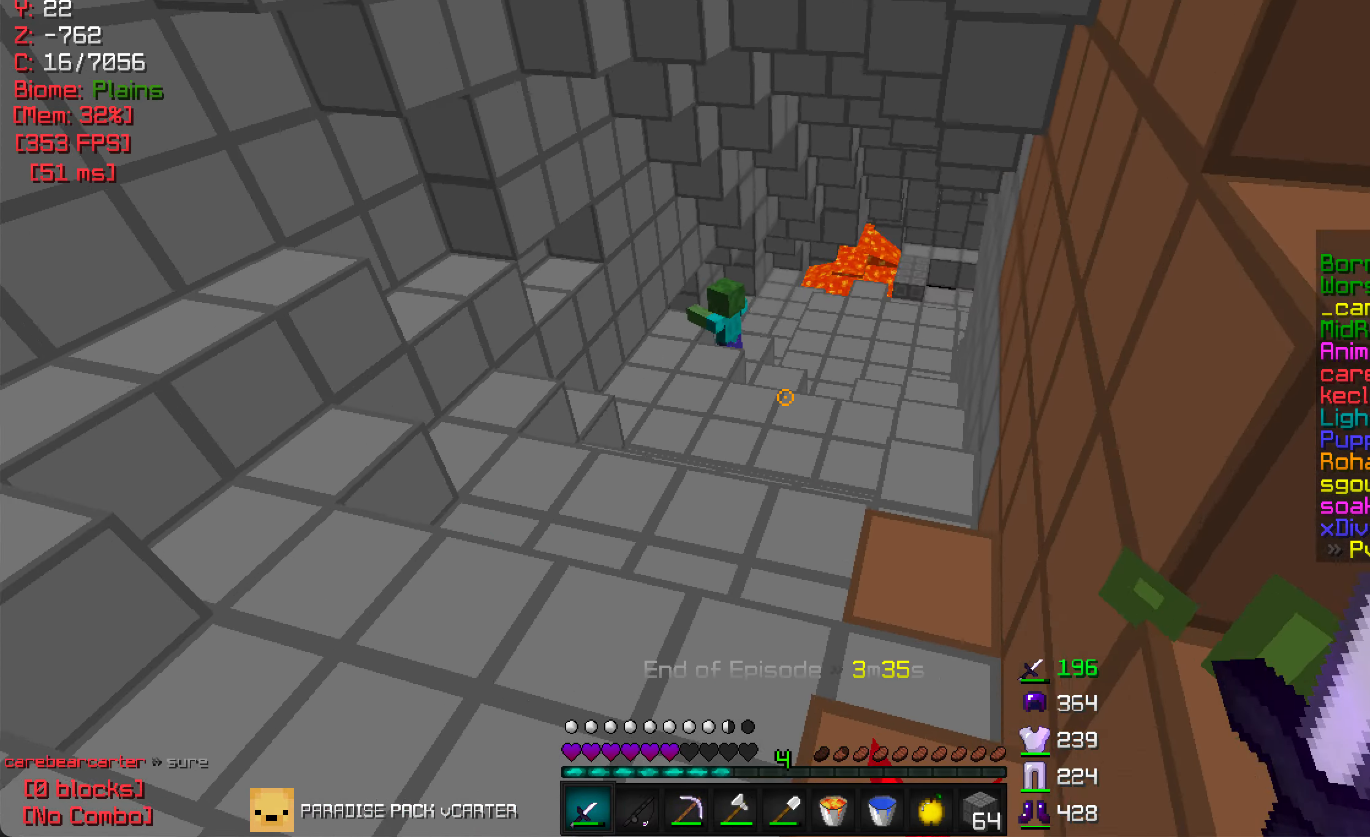
{"keys": ["w"], "mouse": [], "events": []}
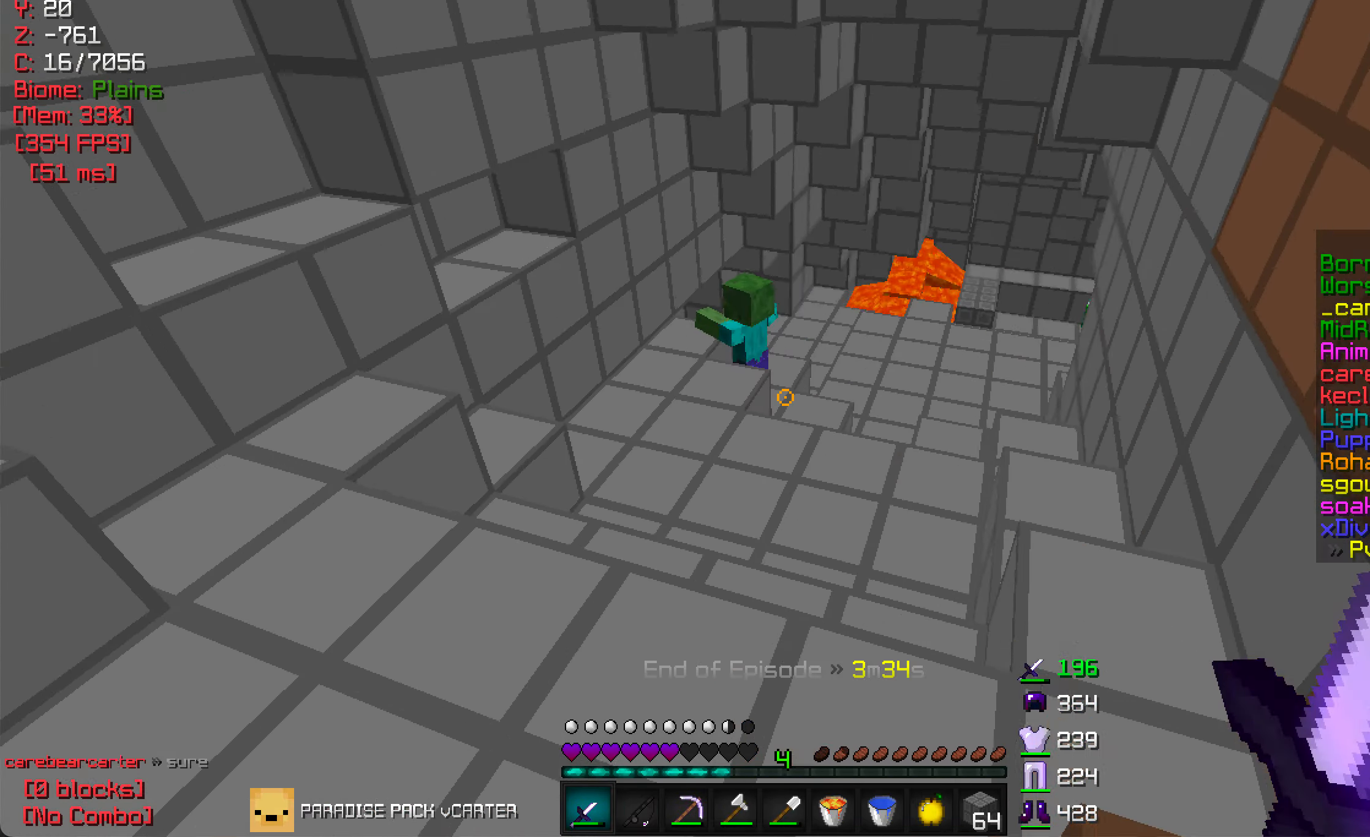
{"keys": ["d", "w"], "mouse": [], "events": [[467, "d", "down"]]}
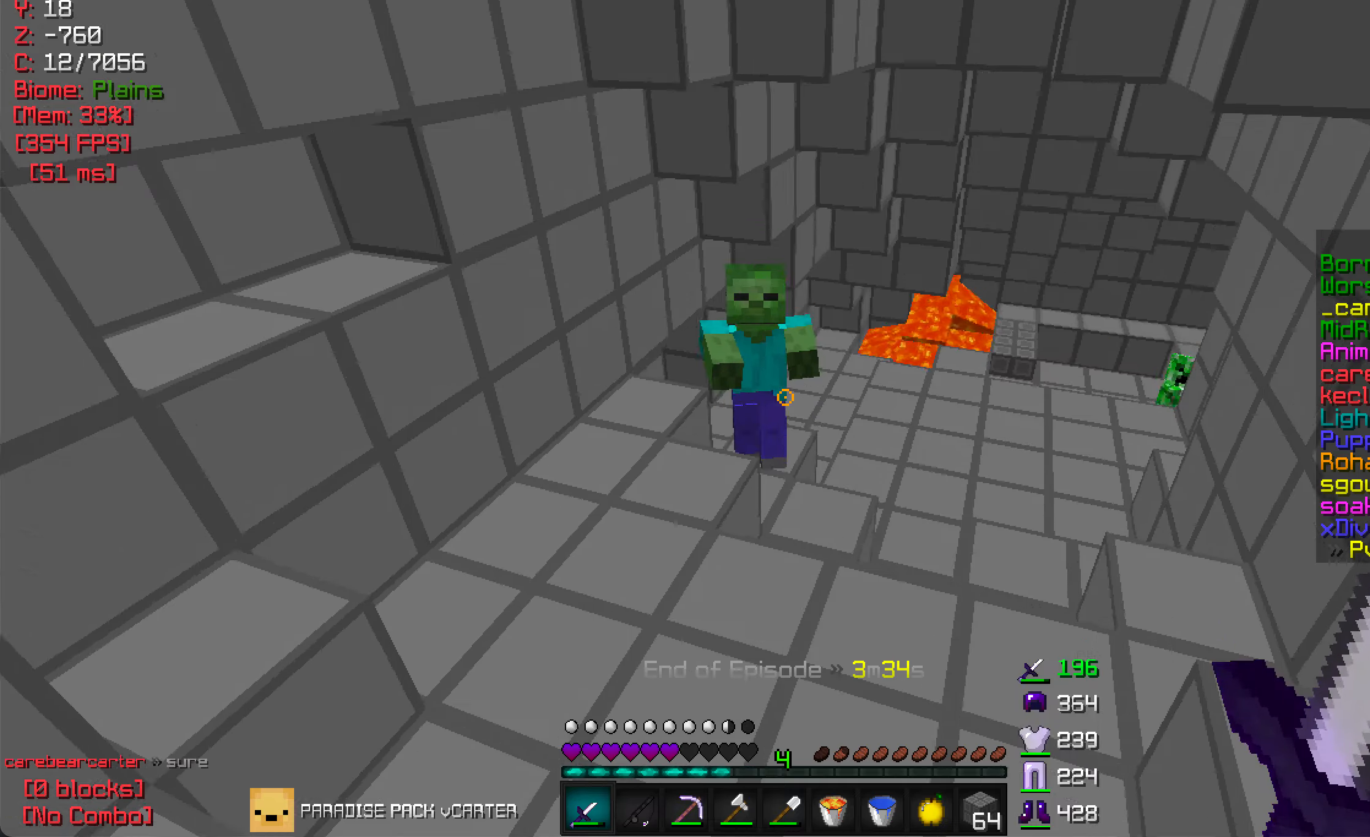
{"keys": ["d", "w"], "mouse": [], "events": []}
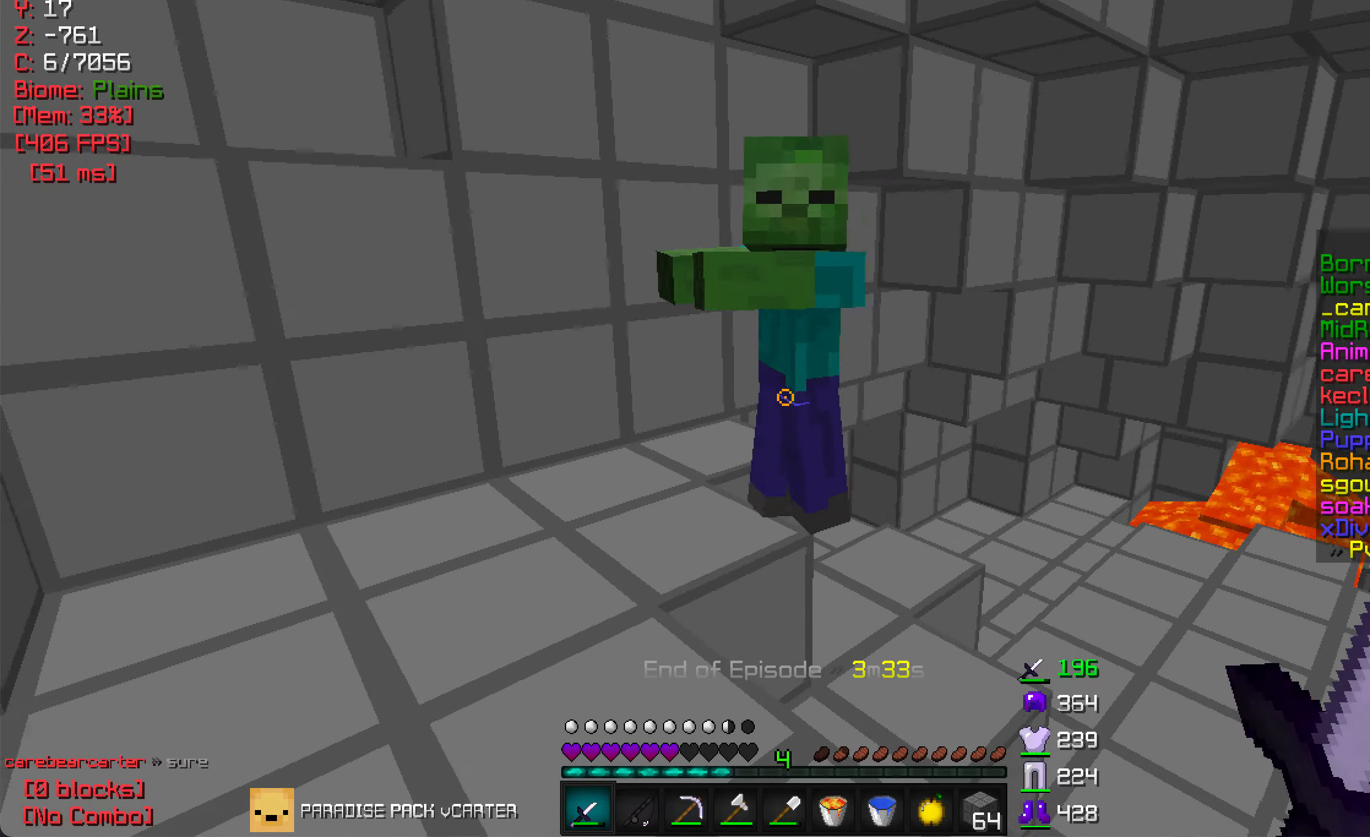
{"keys": ["a", "w"], "mouse": [], "events": [[34, "w", "up"], [50, "d", "up"], [50, "mouse_left", "down"], [167, "mouse_left", "up"], [284, "a", "down"], [384, "w", "down"]]}
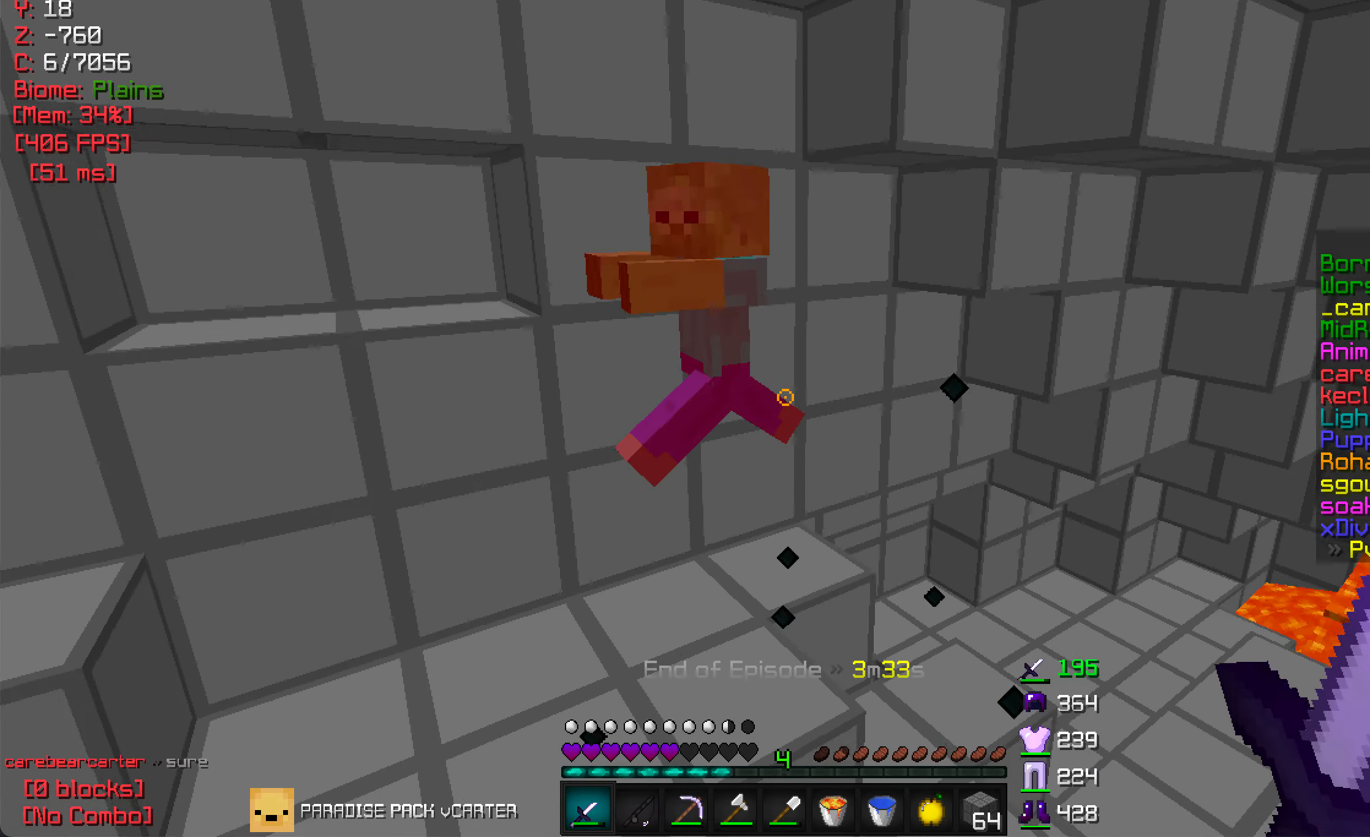
{"keys": [], "mouse": [], "events": [[384, "mouse_left", "down"], [417, "a", "up"], [417, "w", "up"], [484, "mouse_left", "up"]]}
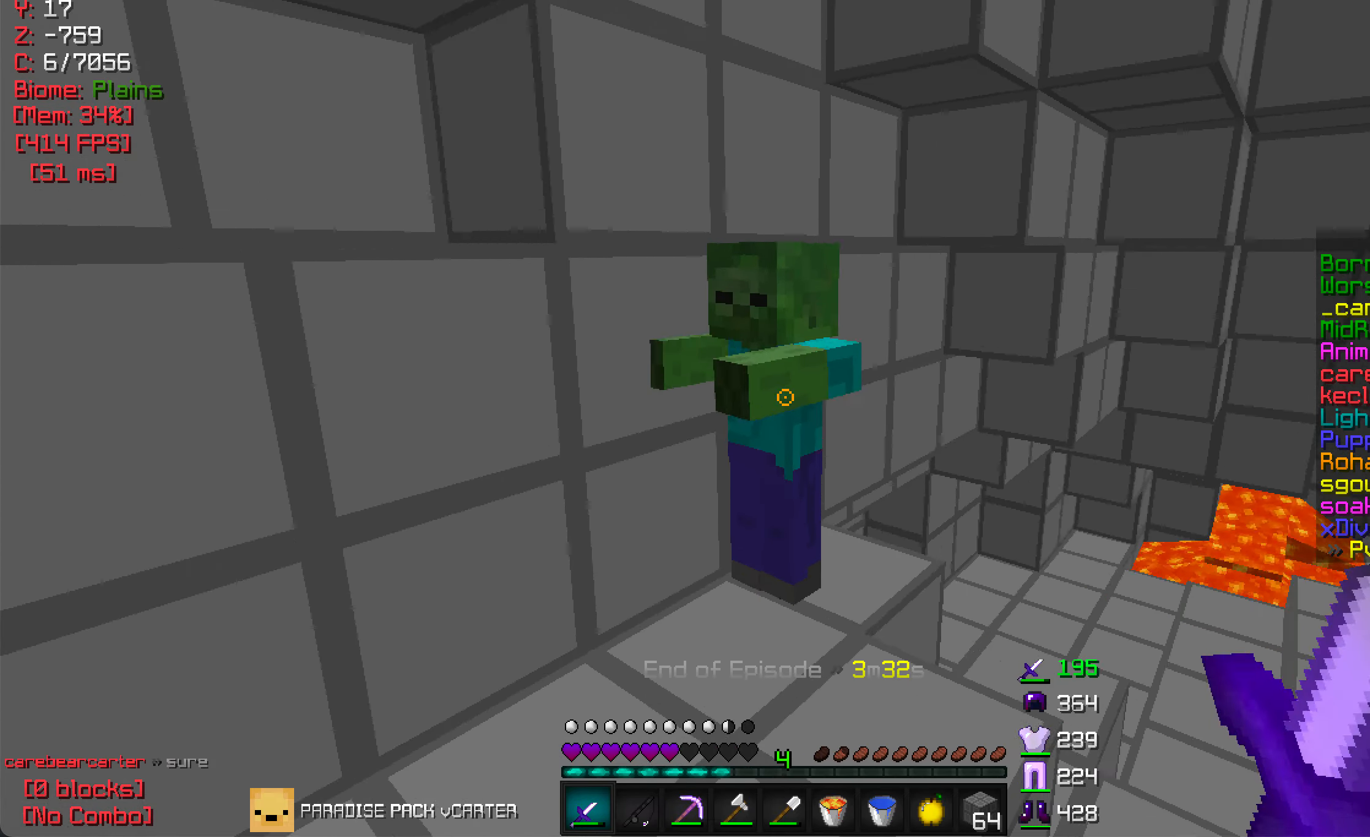
{"keys": ["a"], "mouse": ["left"], "events": [[67, "mouse_left", "down"], [184, "mouse_left", "up"], [267, "w", "down"], [284, "mouse_left", "down"], [300, "a", "down"], [500, "w", "up"]]}
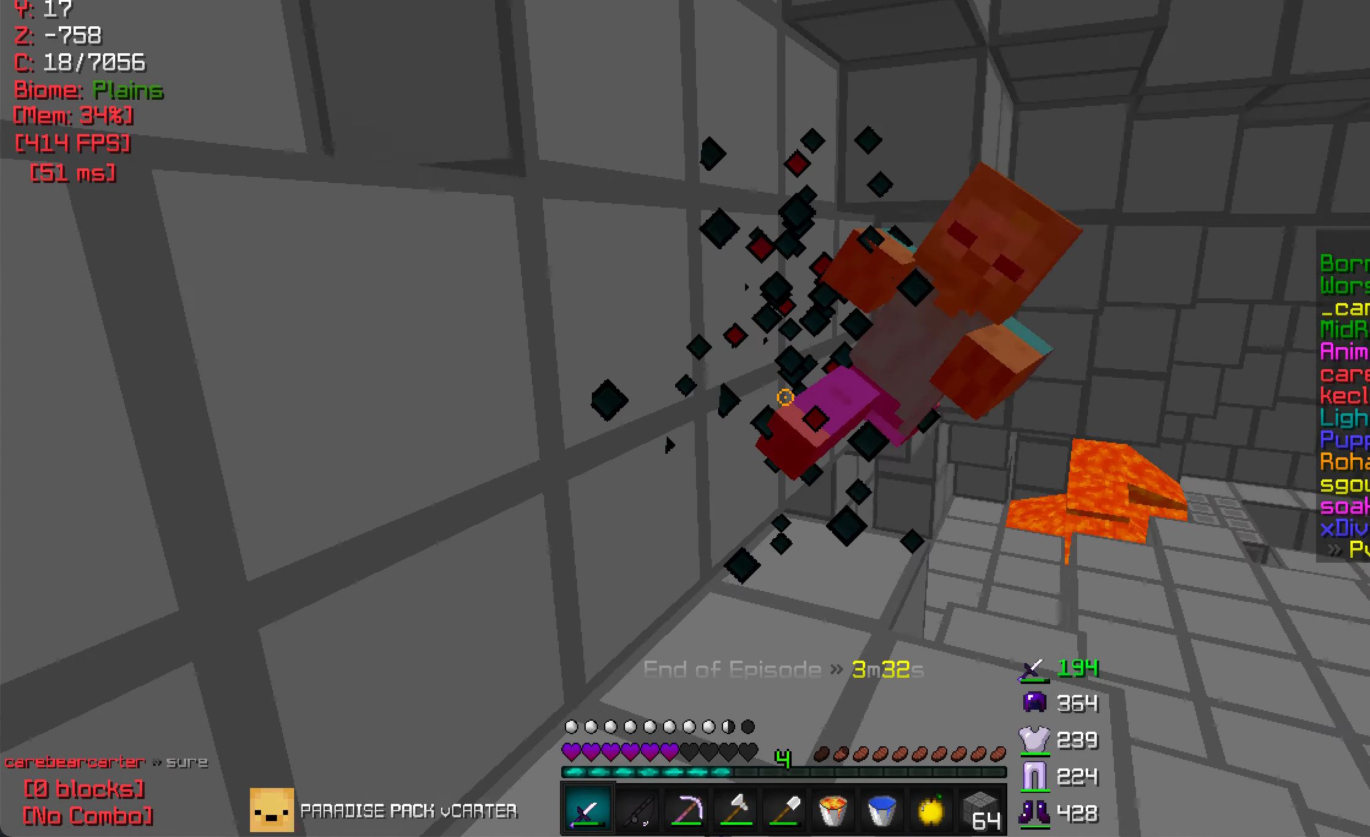
{"keys": ["w"], "mouse": [], "events": [[17, "a", "up"], [67, "mouse_left", "up"], [100, "d", "down"], [334, "w", "down"], [434, "d", "up"]]}
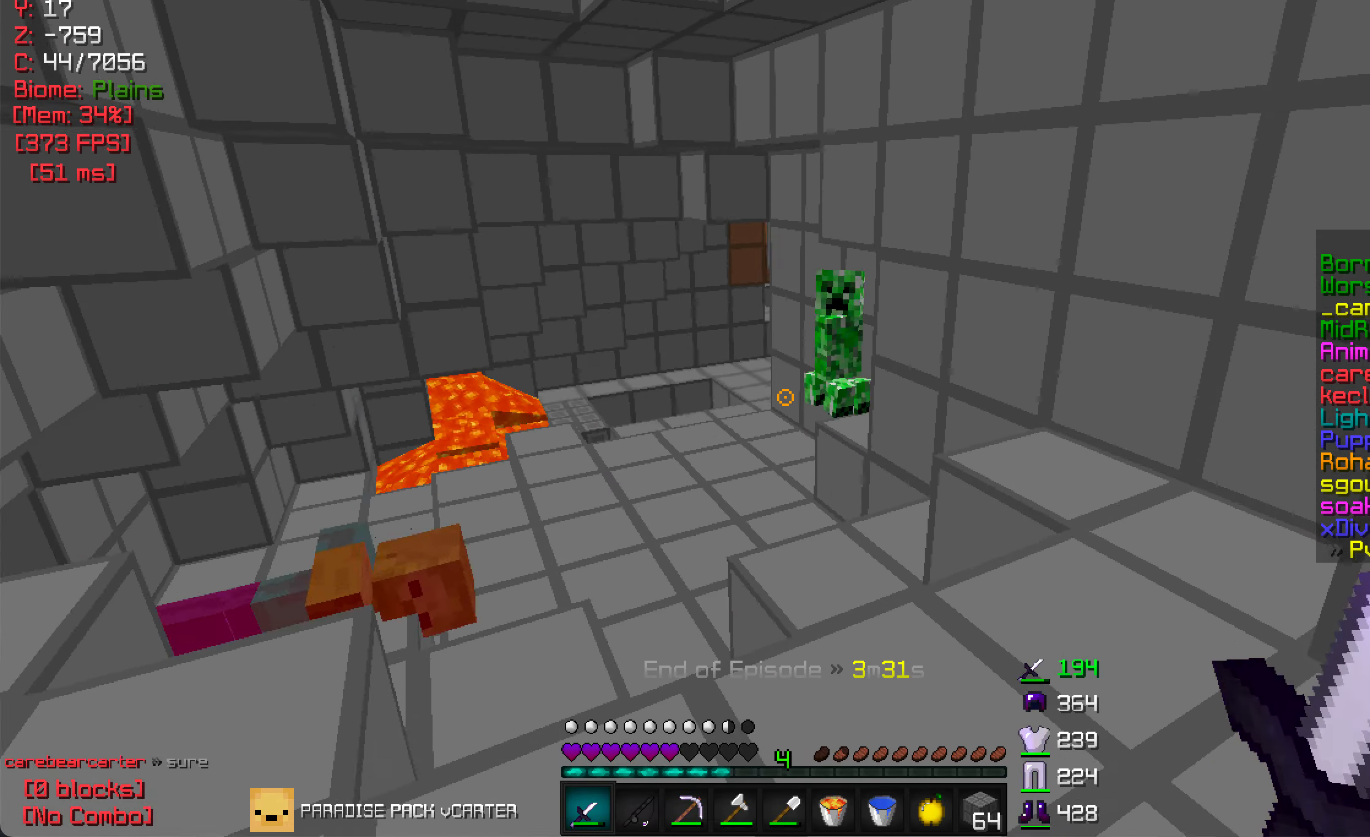
{"keys": [], "mouse": [], "events": [[417, "w", "up"]]}
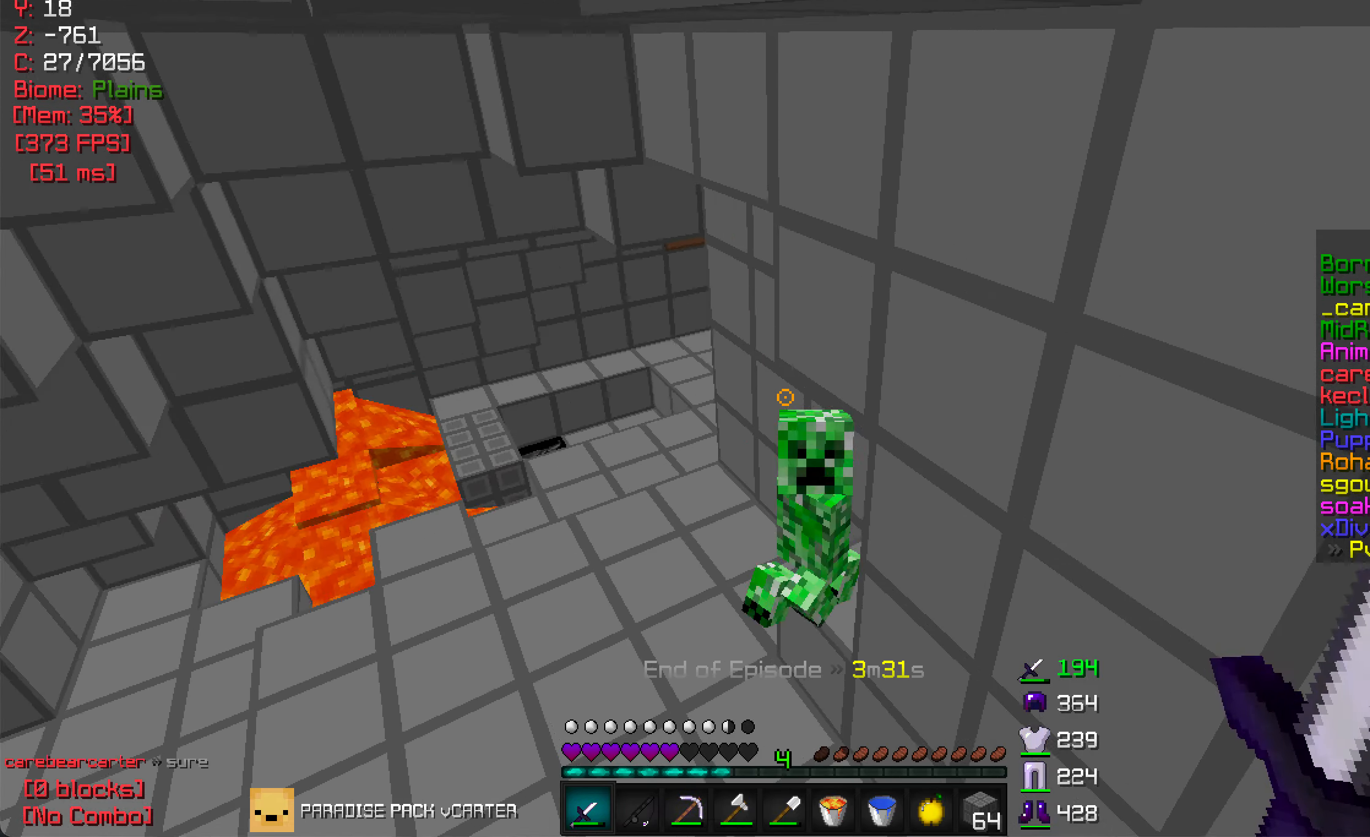
{"keys": [], "mouse": [], "events": [[284, "mouse_left", "down"], [400, "mouse_left", "up"]]}
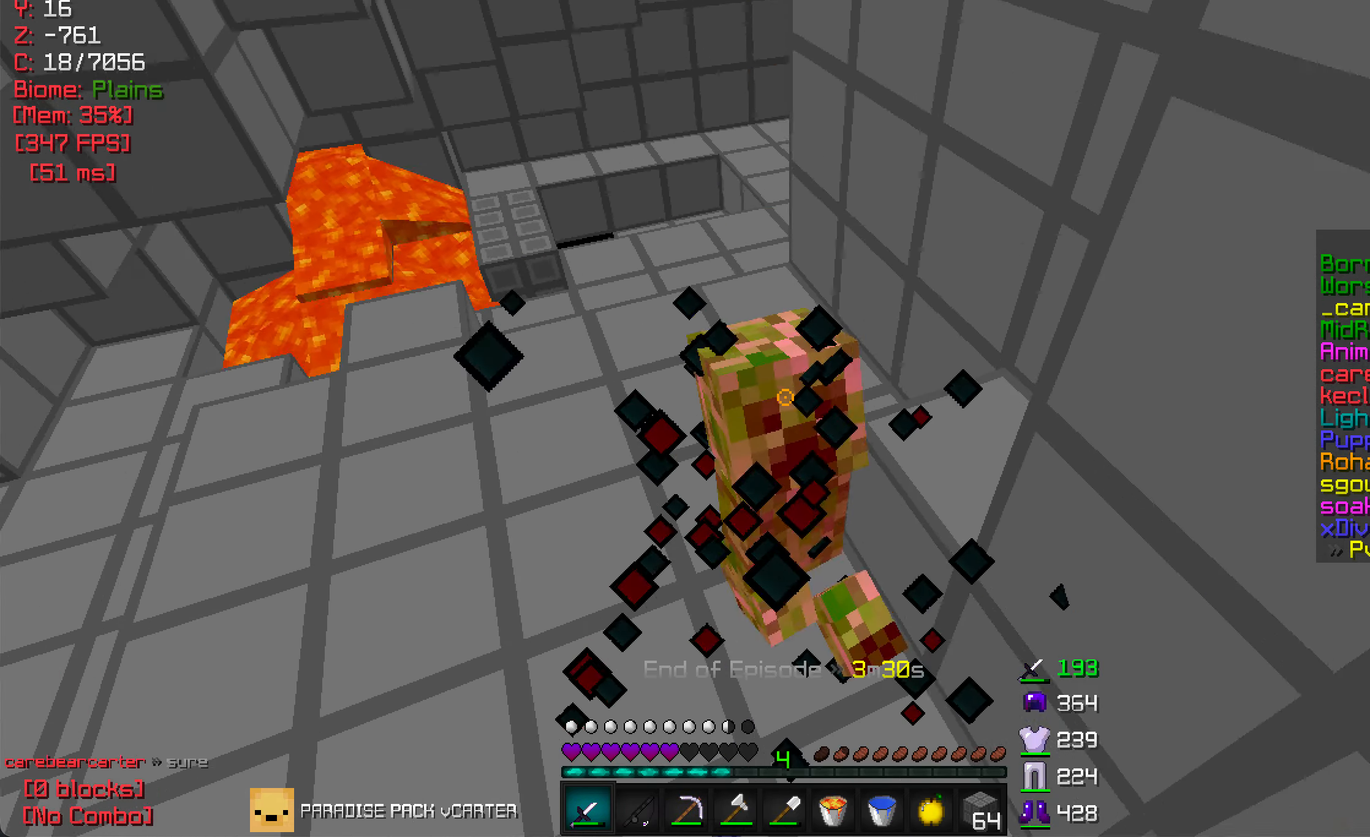
{"keys": ["a"], "mouse": [], "events": [[67, "w", "down"], [234, "a", "down"], [234, "w", "up"], [350, "mouse_left", "down"], [450, "mouse_left", "up"]]}
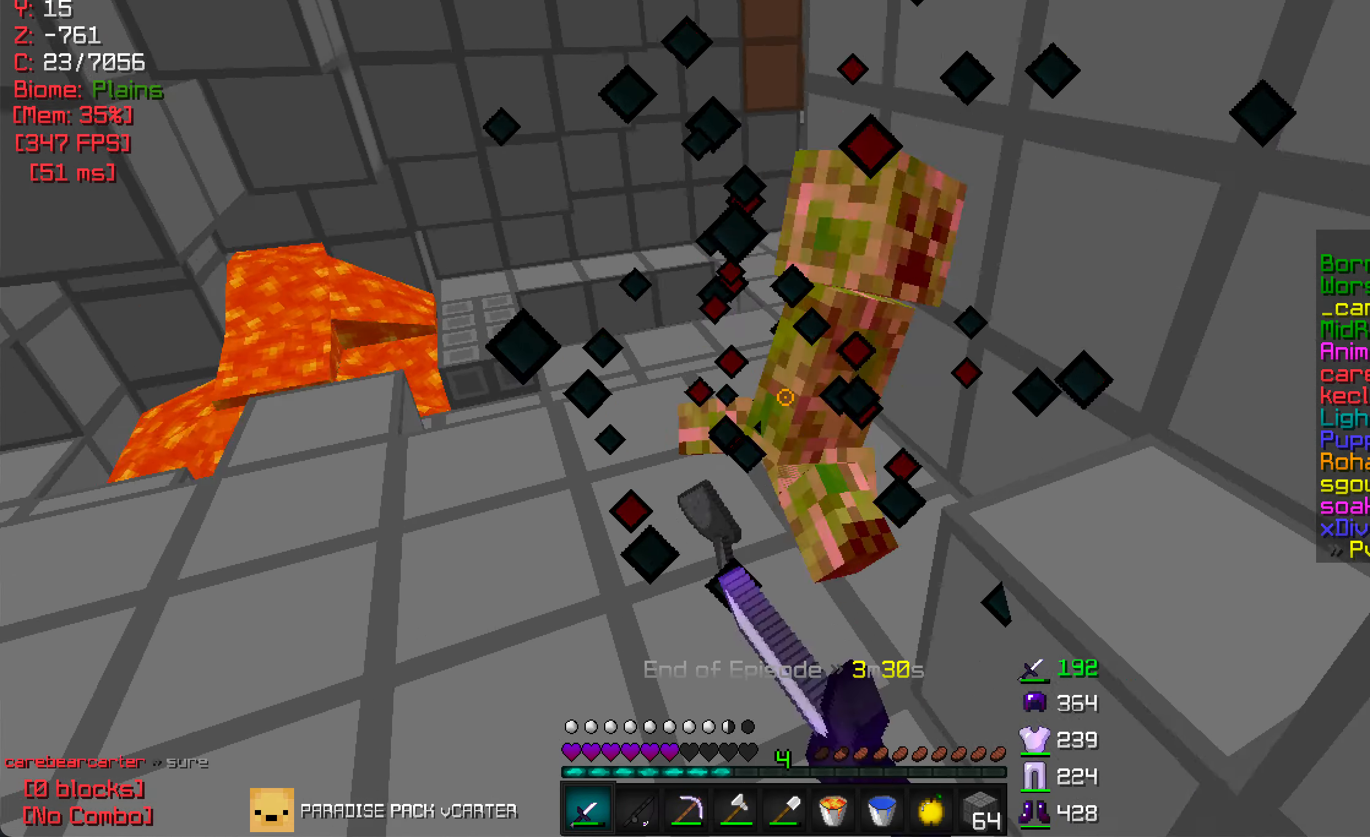
{"keys": ["w"], "mouse": [], "events": [[17, "w", "down"], [50, "a", "up"]]}
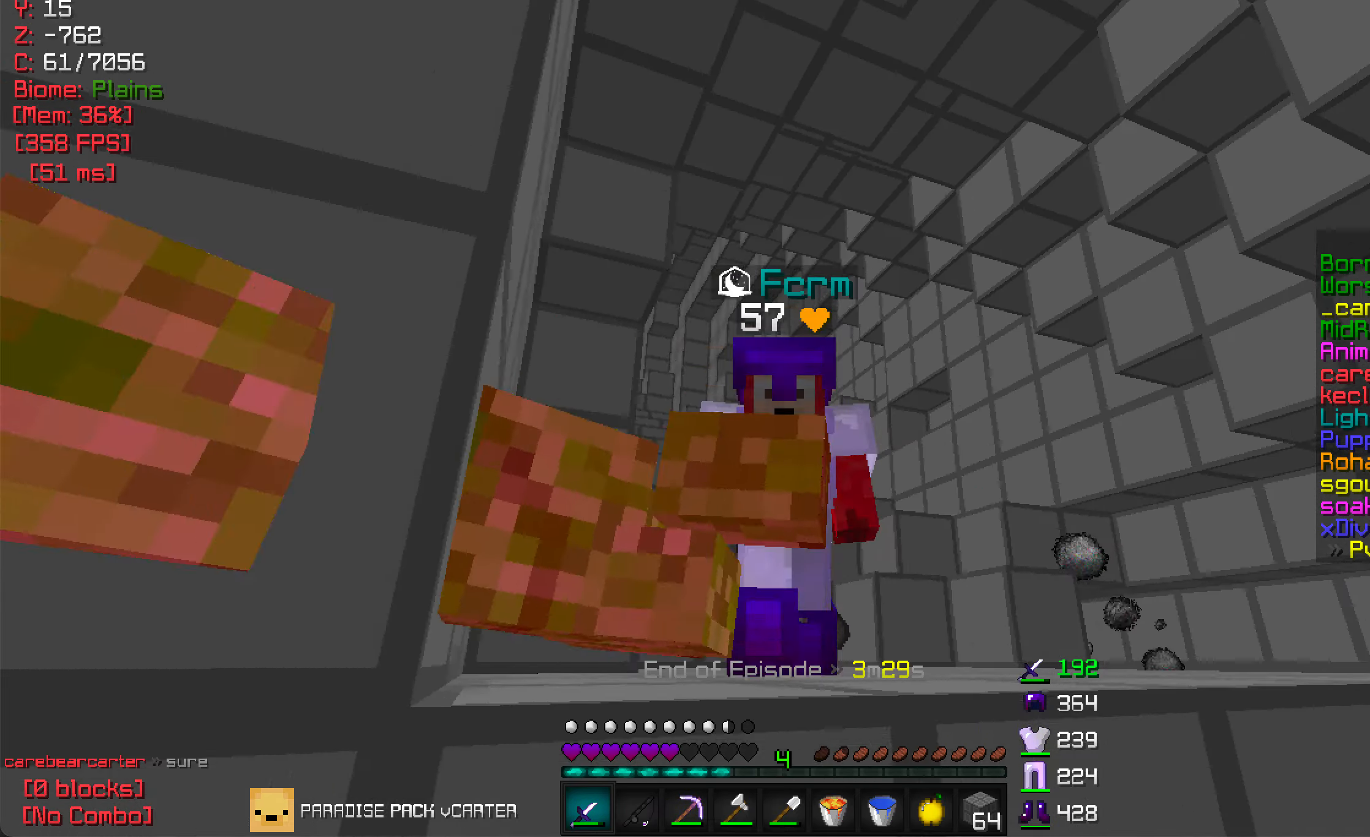
{"keys": ["w"], "mouse": [], "events": [[267, "mouse_left", "down"], [400, "mouse_left", "up"]]}
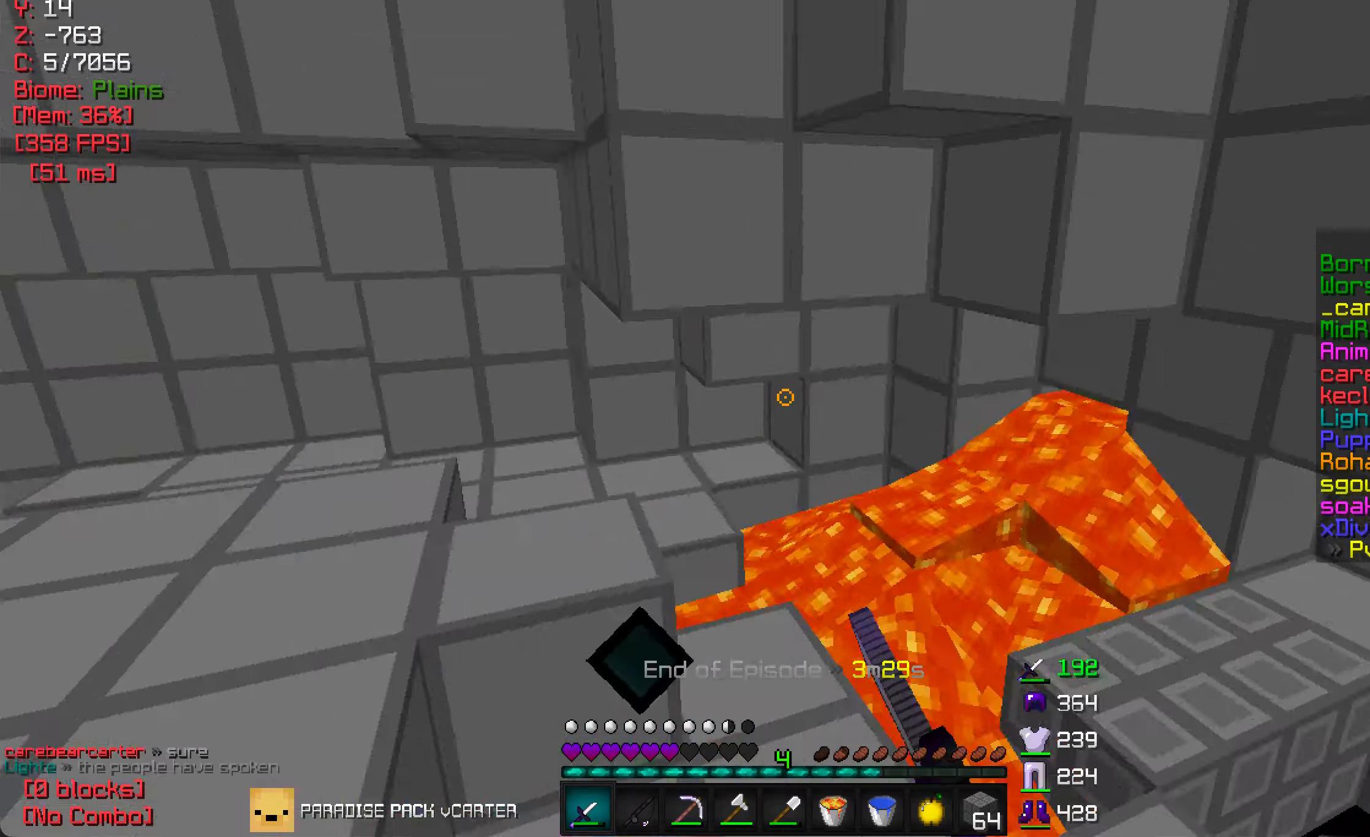
{"keys": ["a", "w"], "mouse": [], "events": [[450, "a", "down"]]}